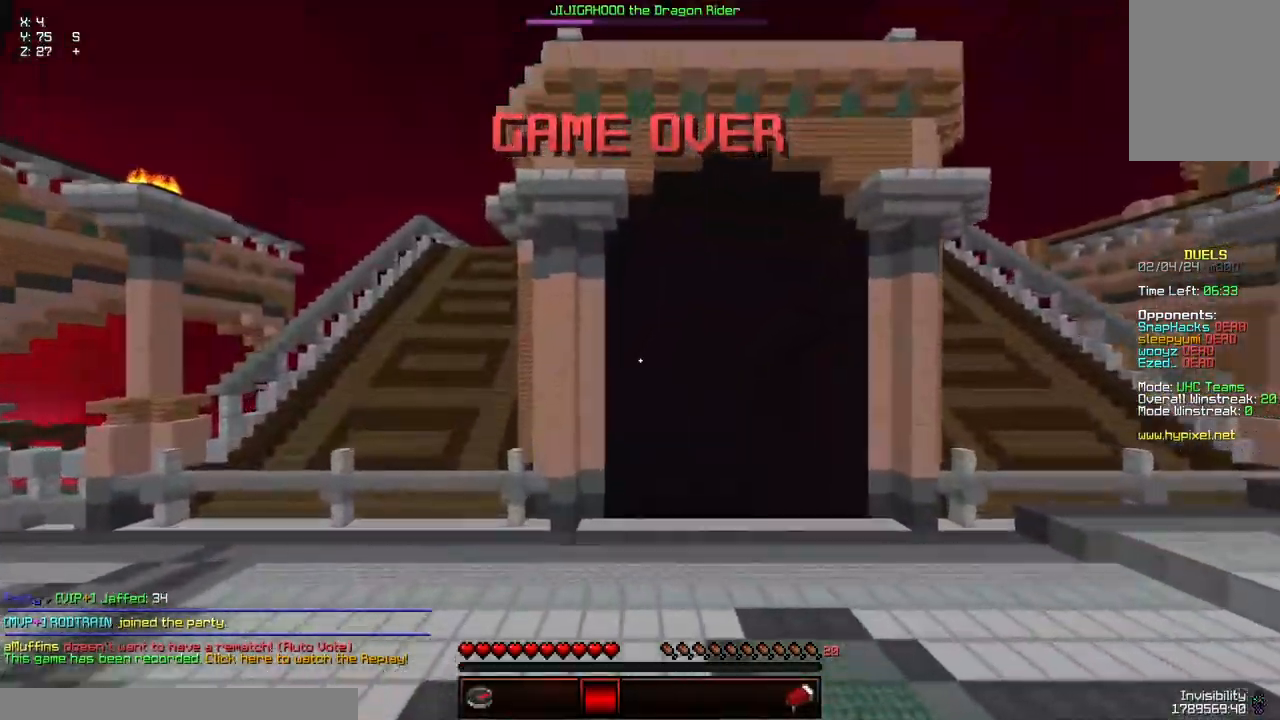
Gameplay with keyboard and mouse; each line is a JSON object with the keys and mouse buttons held at the frame after it. "events" lists presses ("down") and releases ("up") of "a", "d", "s", "space", "w", "mouse_left" and "mouse_right" between this image and that frame as [ms after this image, input, new state], when the widget could be followed in between. "mouse_left", "mouse_right" = the "left", "right" buttons of the "mouse" list. No other keys are recorded. Fast repeated clicks can show as one long hold. Mouse movement is not recorded.
{"keys": [], "mouse": [], "events": [[117, "a", "up"], [167, "w", "up"]]}
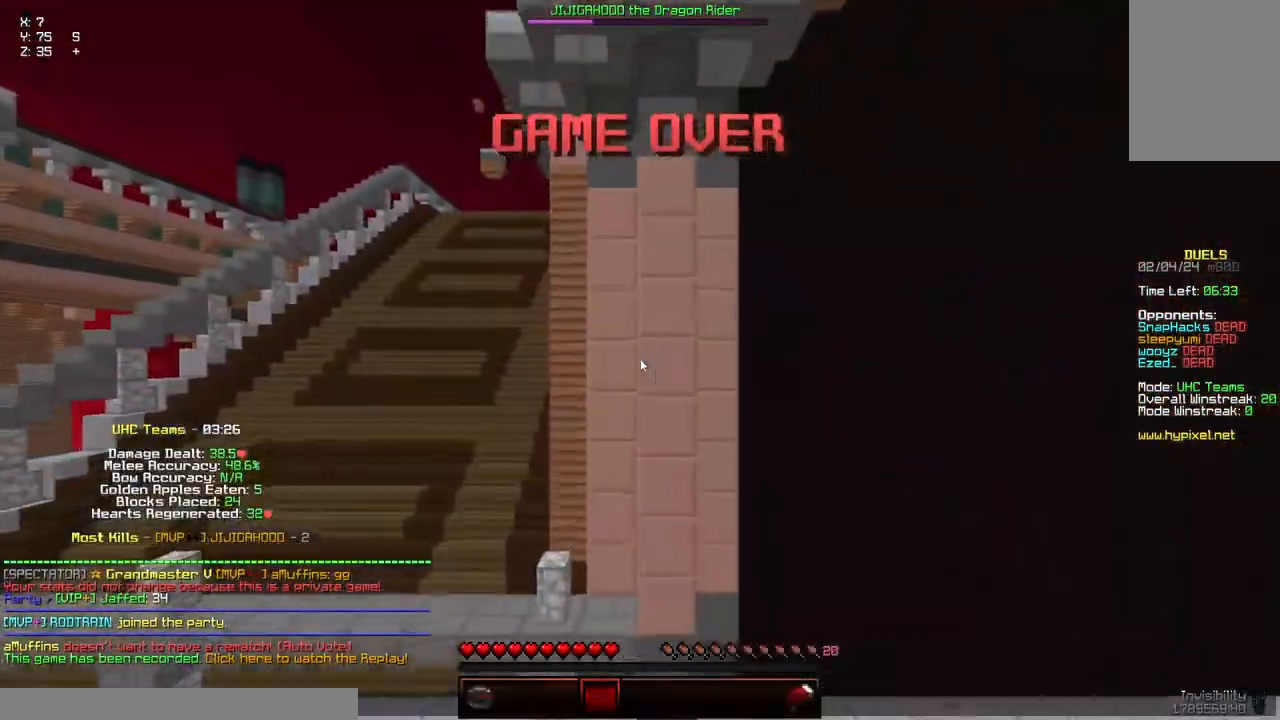
{"keys": [], "mouse": [], "events": [[284, "s", "down"], [434, "s", "up"]]}
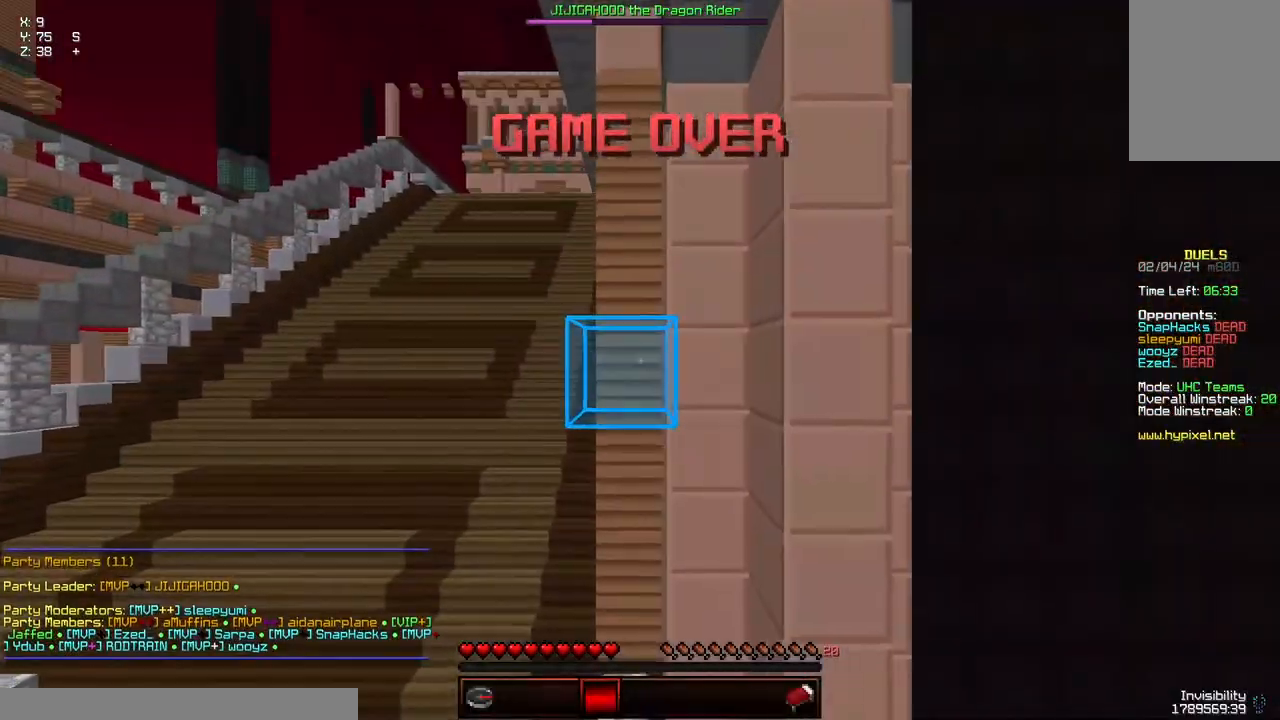
{"keys": ["w"], "mouse": [], "events": [[34, "a", "down"], [84, "w", "down"], [500, "a", "up"]]}
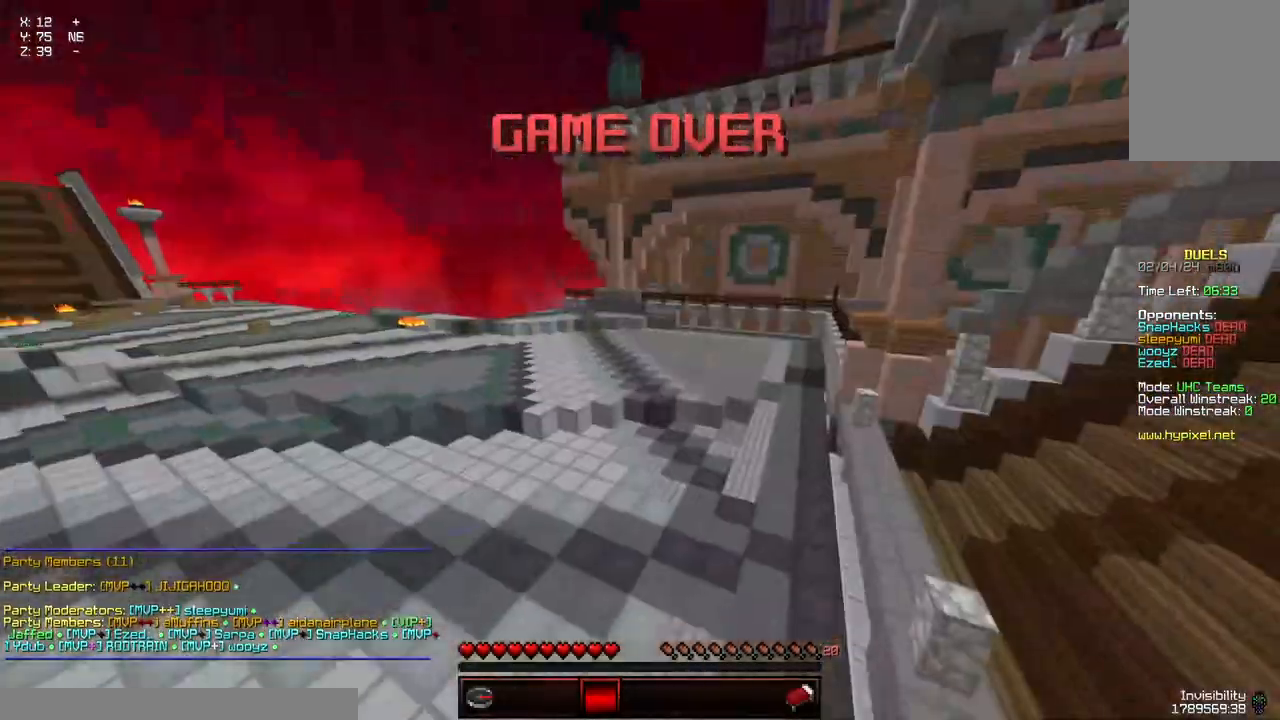
{"keys": ["w"], "mouse": [], "events": []}
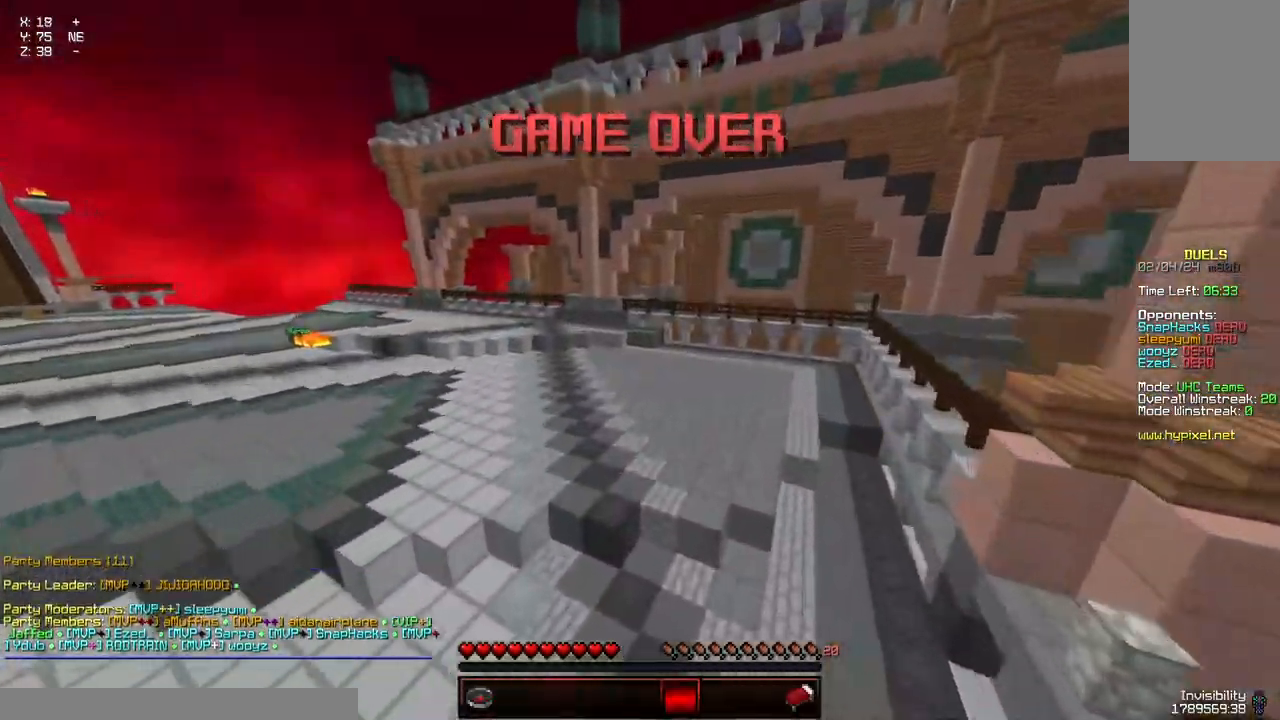
{"keys": ["a", "w"], "mouse": [], "events": [[417, "a", "down"]]}
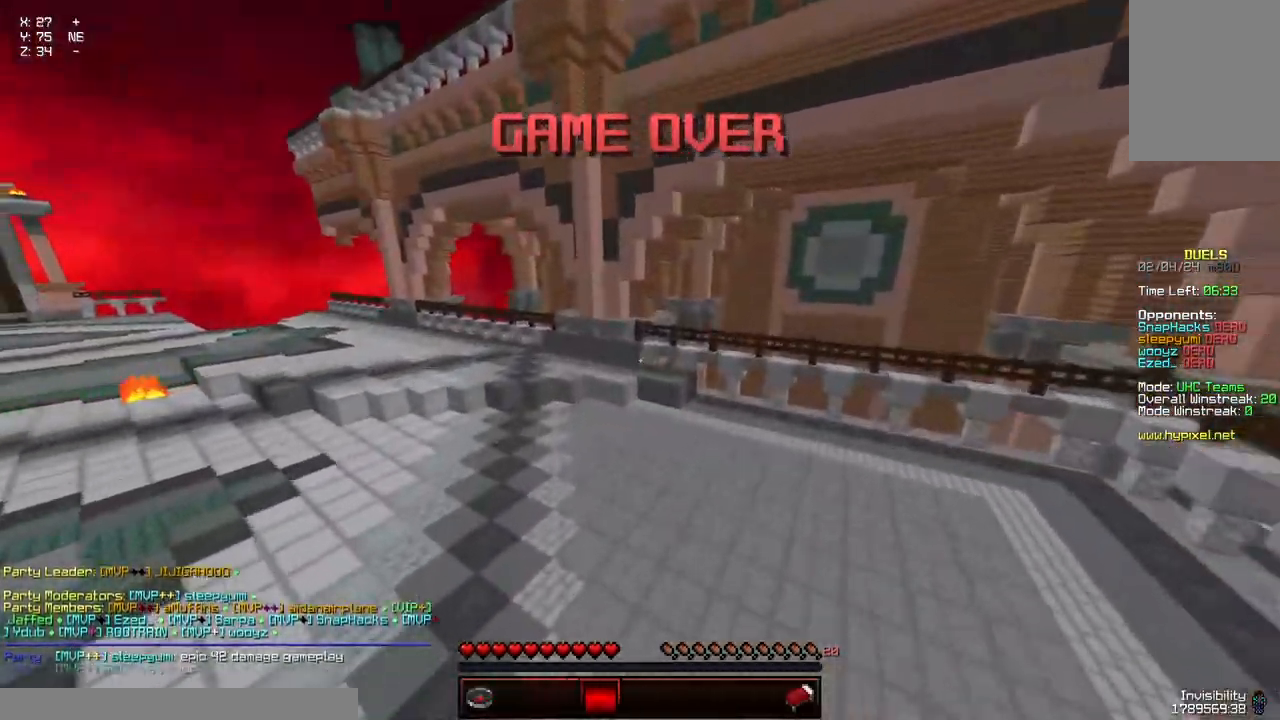
{"keys": ["w"], "mouse": [], "events": [[384, "a", "up"]]}
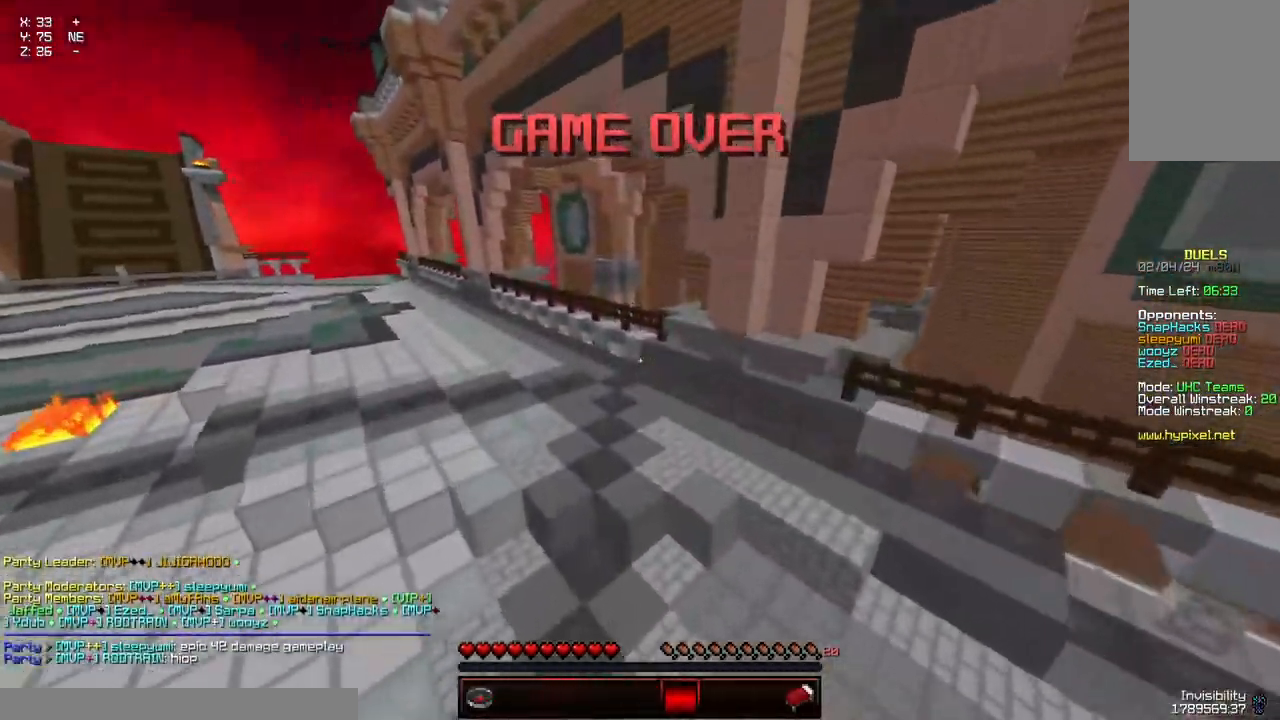
{"keys": ["w"], "mouse": [], "events": []}
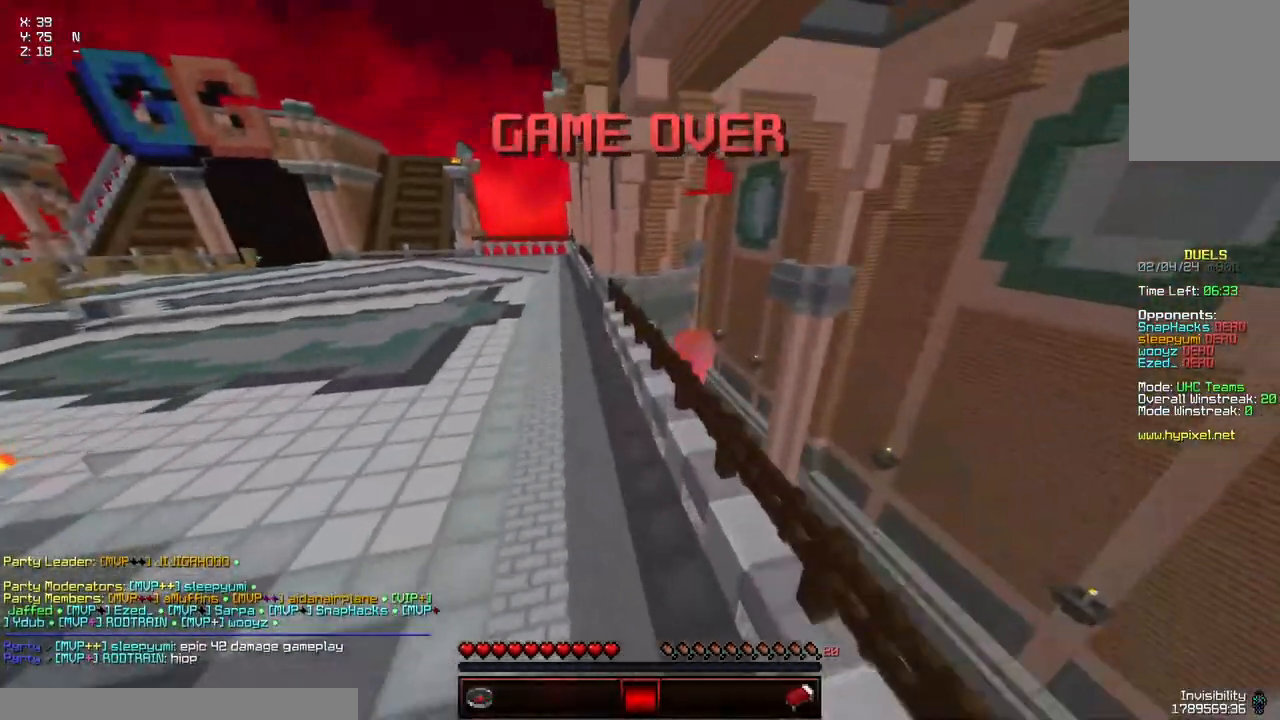
{"keys": ["w"], "mouse": [], "events": [[100, "a", "down"], [500, "a", "up"]]}
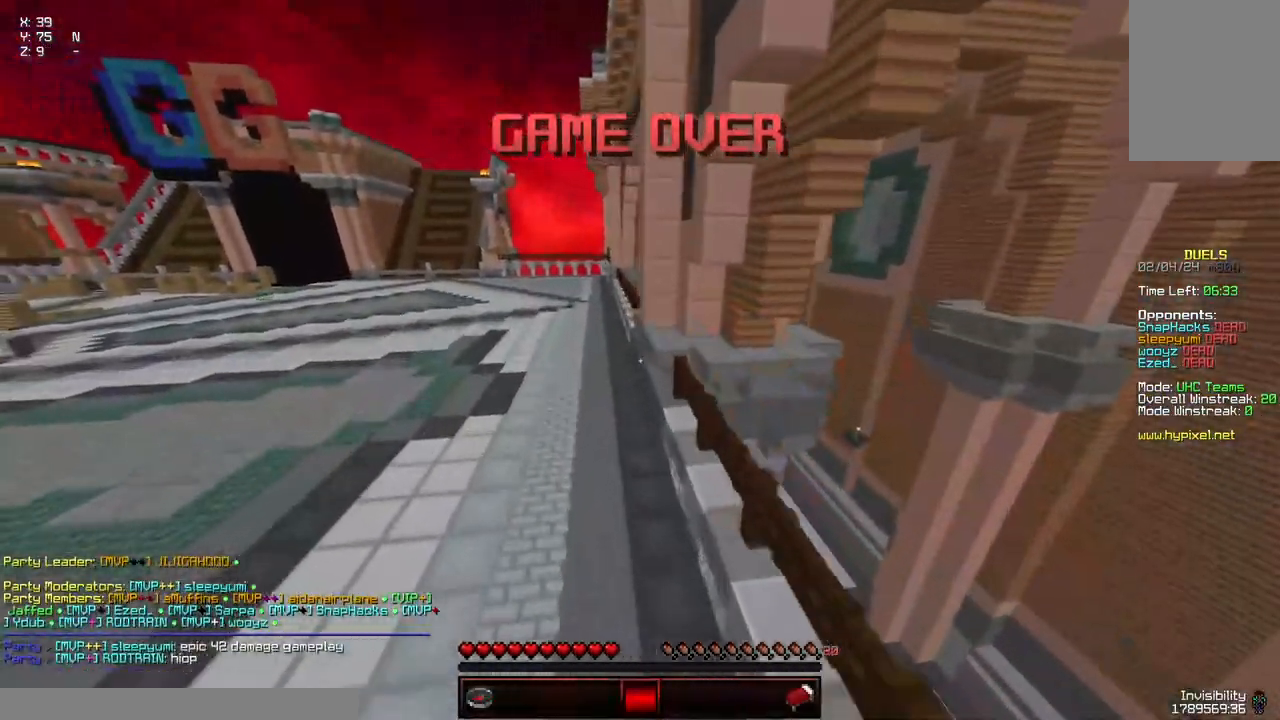
{"keys": ["w"], "mouse": [], "events": []}
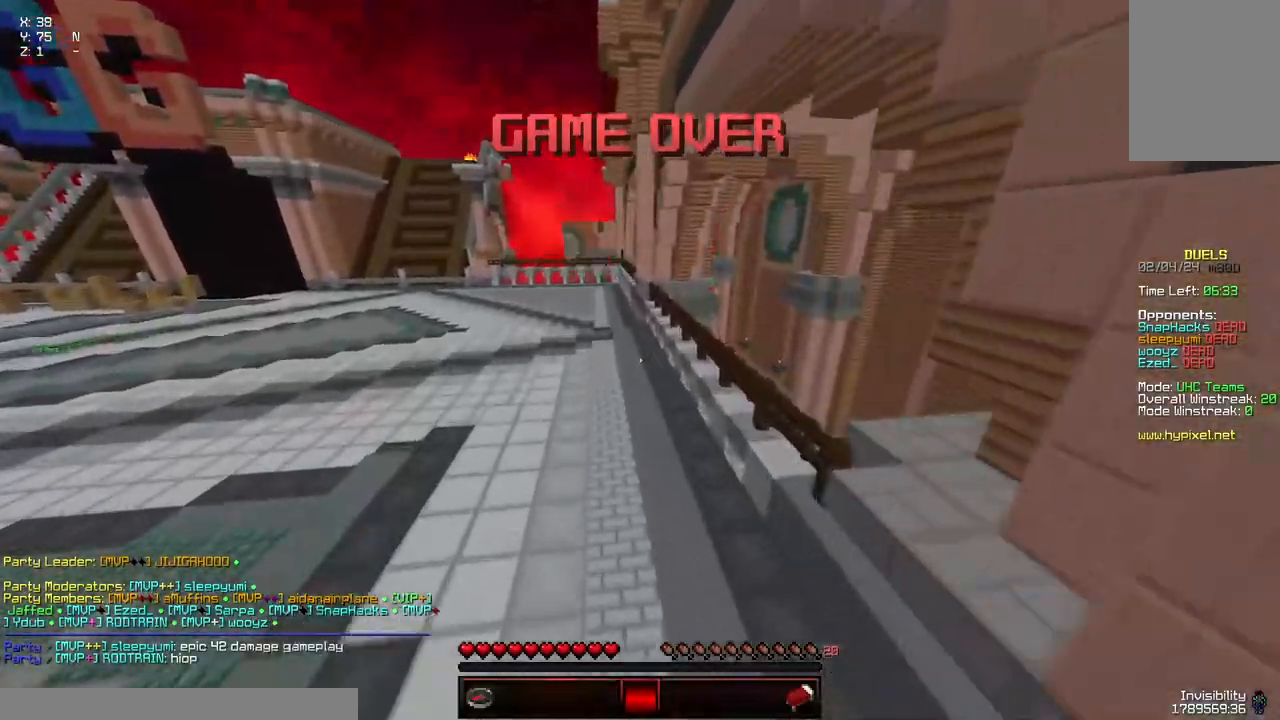
{"keys": ["w"], "mouse": [], "events": [[217, "a", "down"], [484, "a", "up"]]}
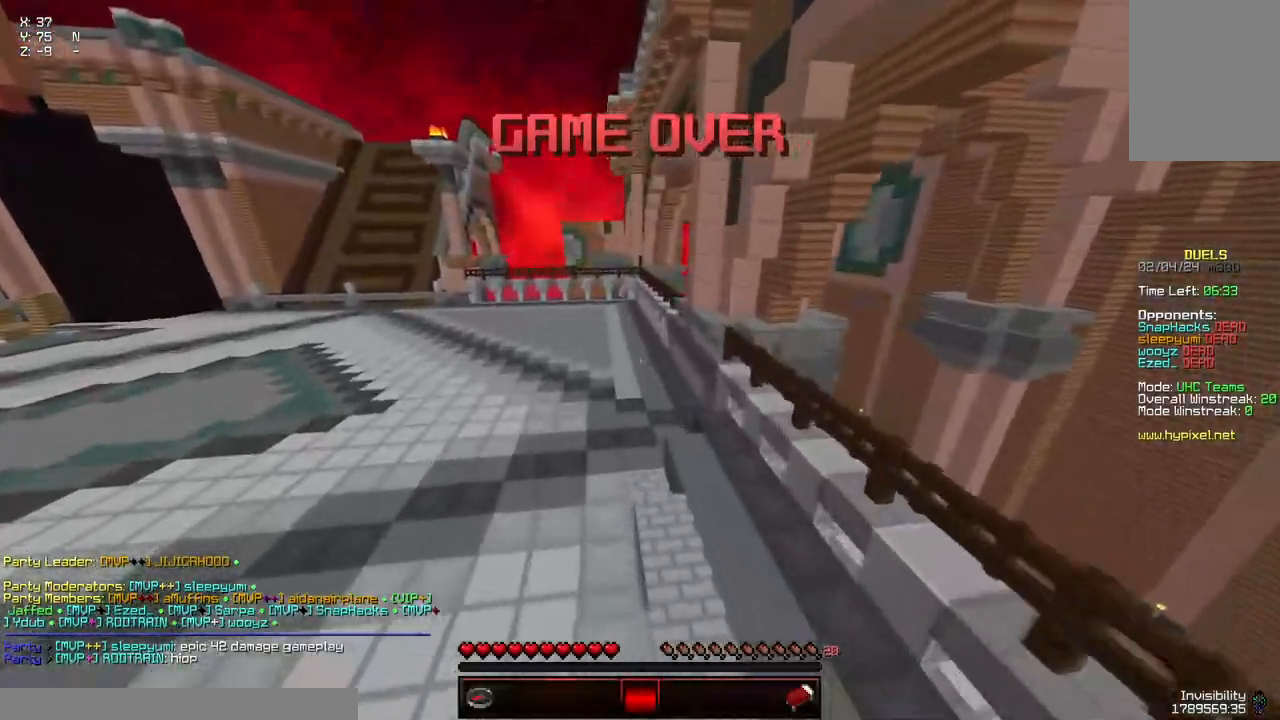
{"keys": ["w"], "mouse": [], "events": []}
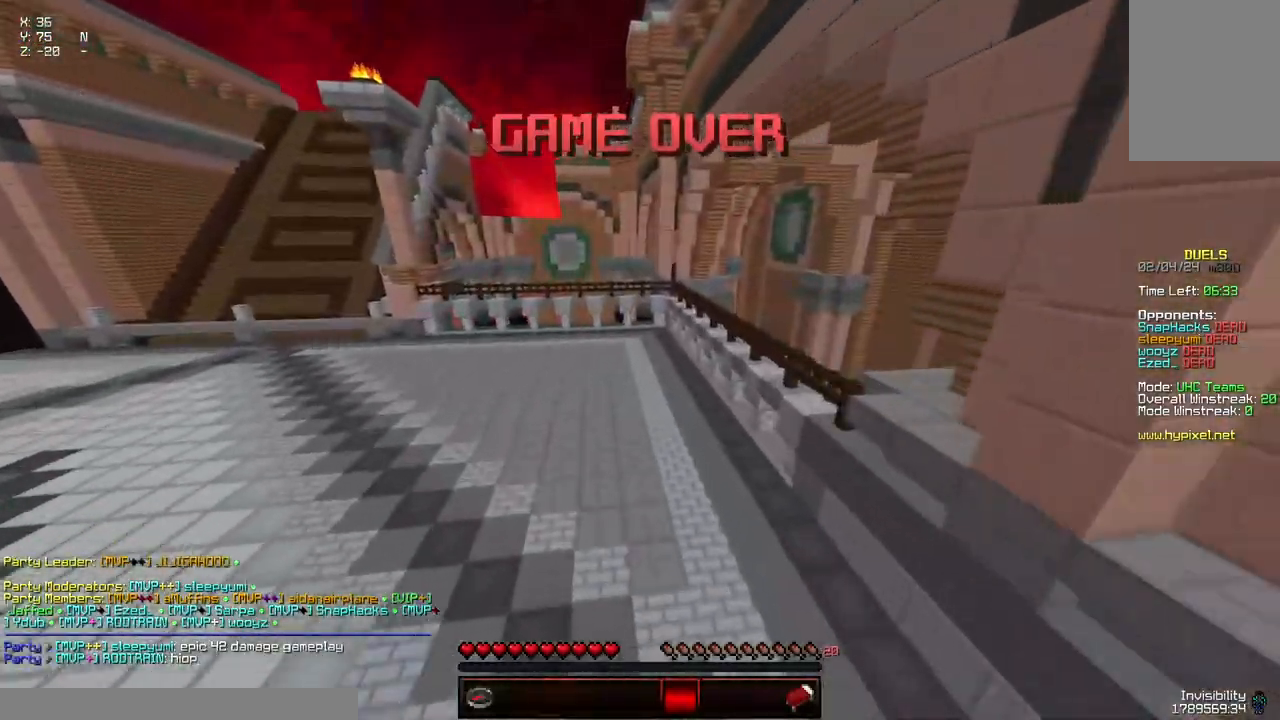
{"keys": ["w"], "mouse": [], "events": []}
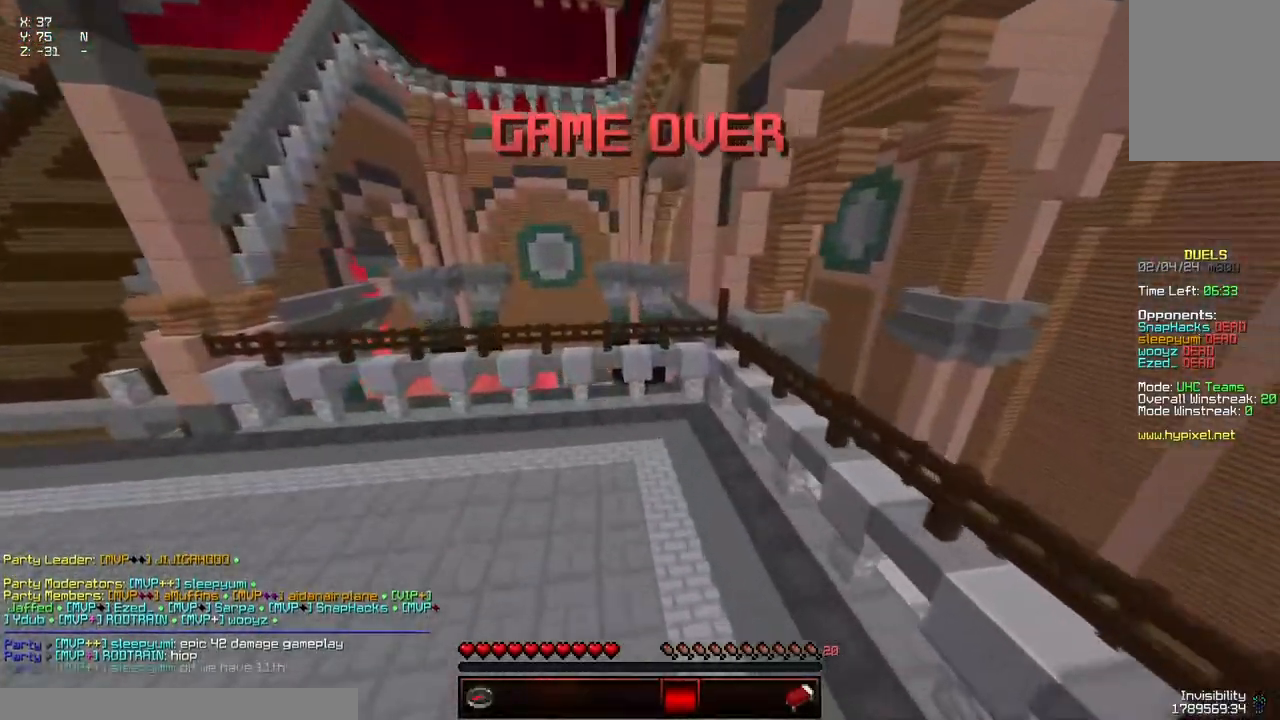
{"keys": ["w"], "mouse": [], "events": []}
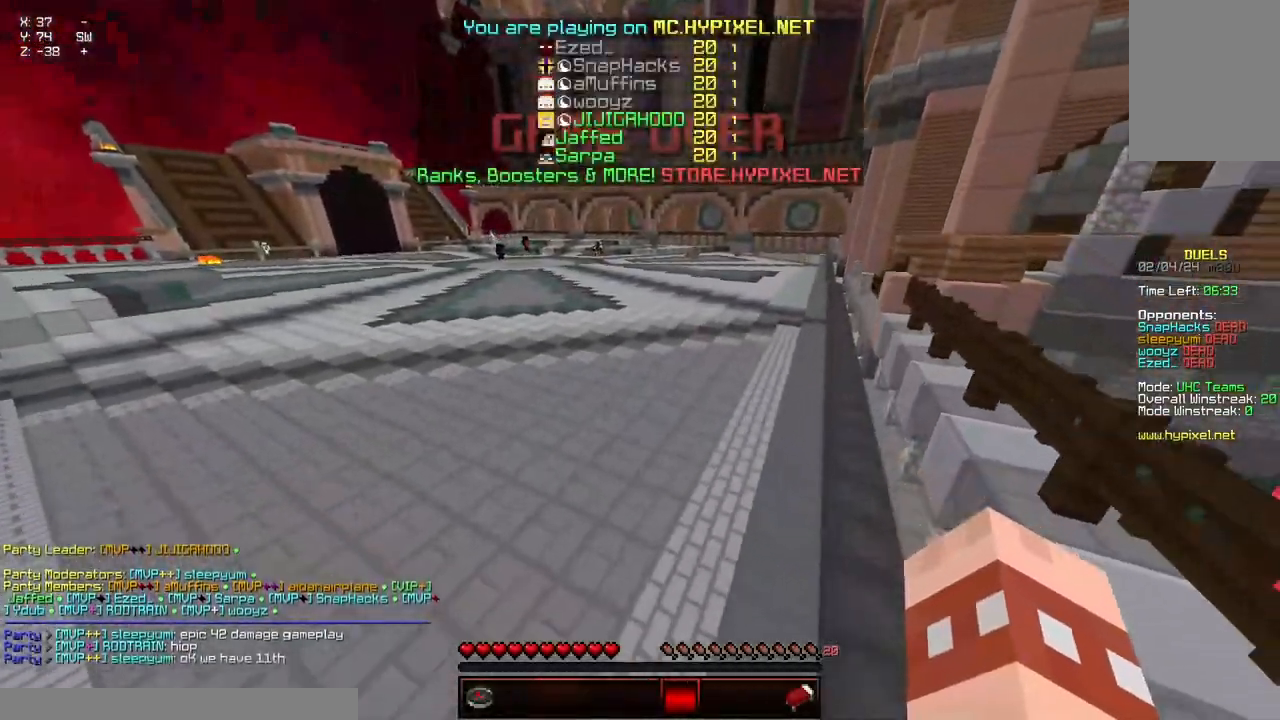
{"keys": ["space", "w"], "mouse": [], "events": [[17, "d", "down"], [217, "d", "up"], [317, "space", "down"]]}
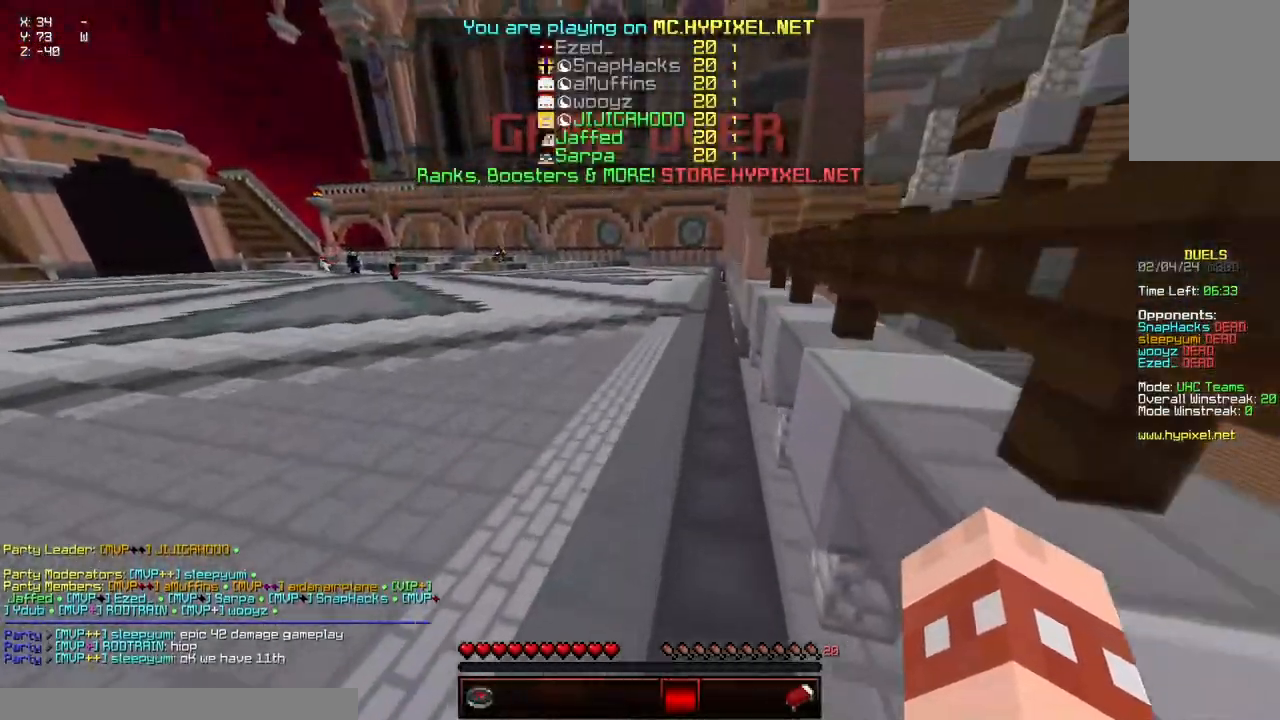
{"keys": ["space", "w"], "mouse": ["left", "right"], "events": [[334, "mouse_left", "down"], [334, "mouse_right", "down"]]}
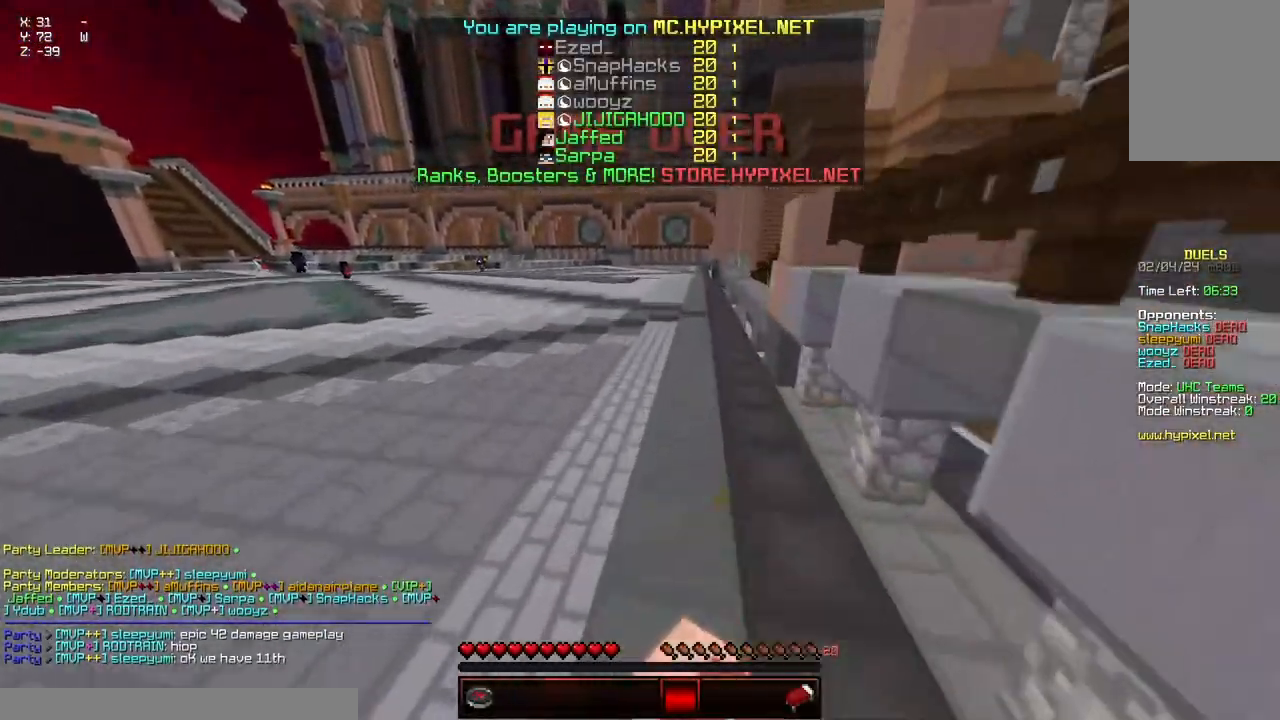
{"keys": ["space", "w"], "mouse": ["right"], "events": [[34, "d", "down"], [134, "mouse_right", "up"], [234, "mouse_right", "down"], [450, "mouse_left", "up"], [450, "mouse_right", "up"], [500, "d", "up"], [500, "mouse_right", "down"]]}
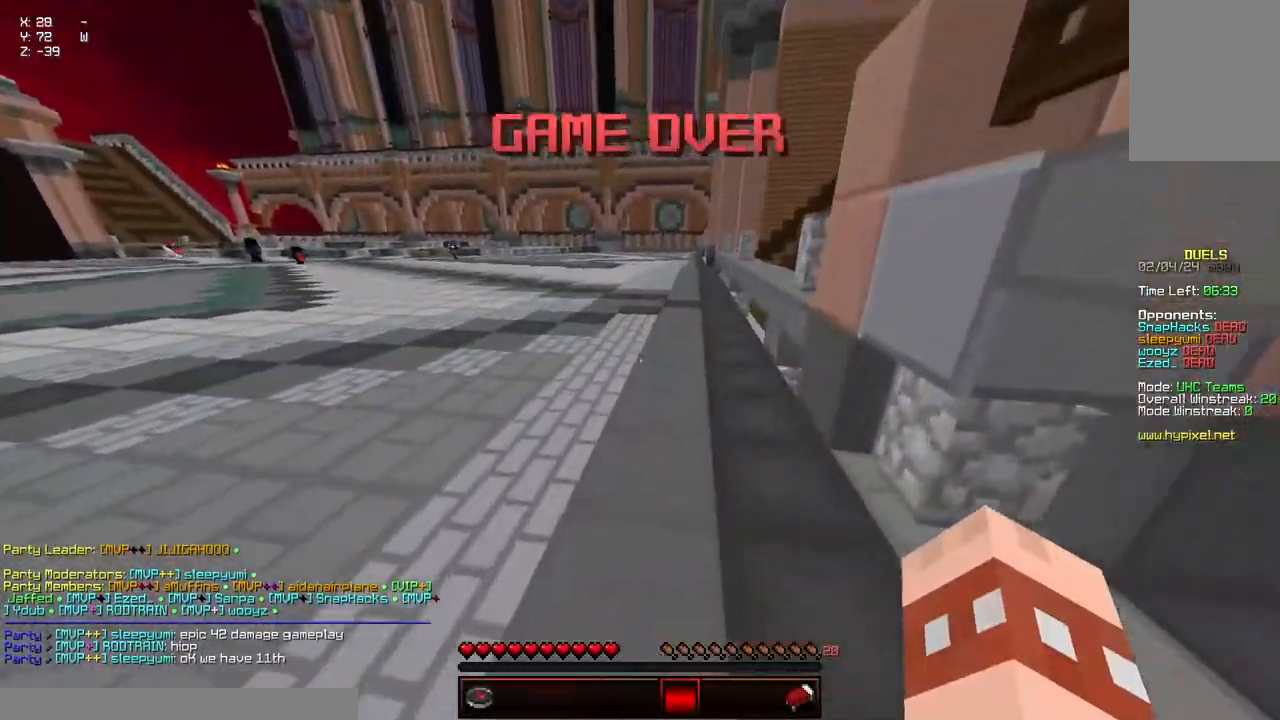
{"keys": ["a", "space", "w"], "mouse": []}
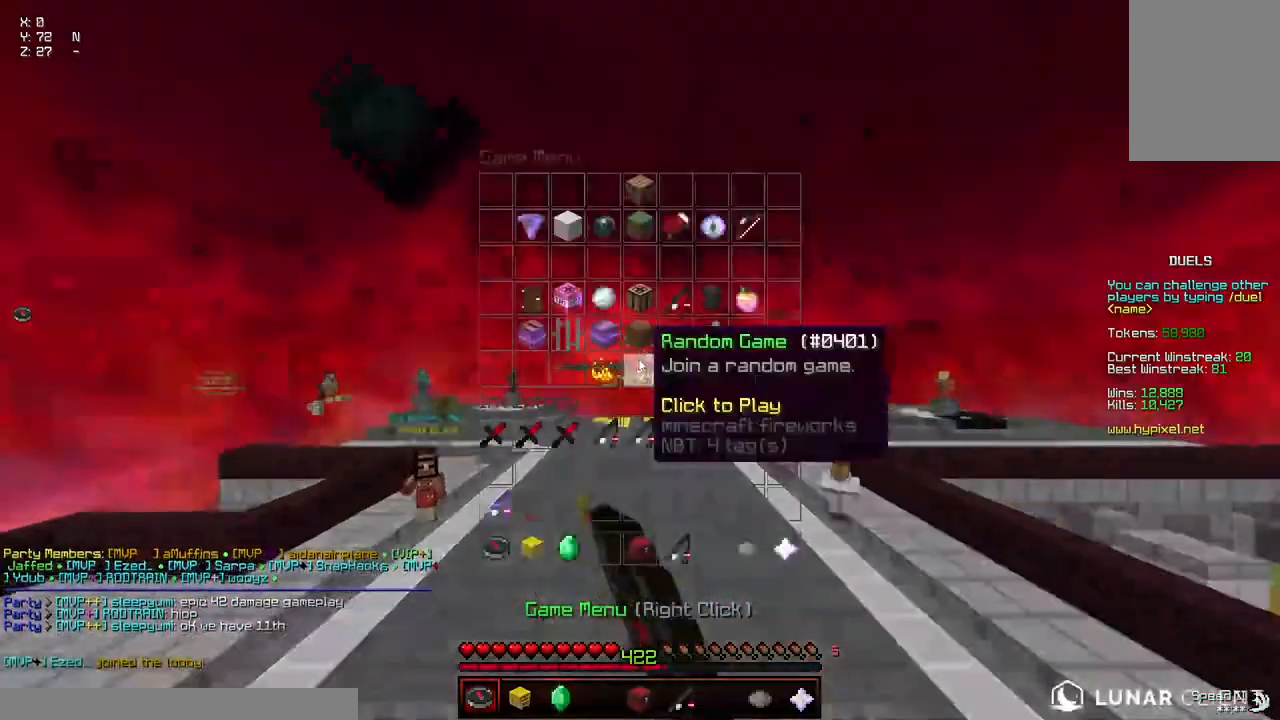
{"keys": ["a", "w"], "mouse": [], "events": [[17, "a", "up"], [17, "space", "up"], [17, "w", "up"], [484, "a", "down"], [484, "w", "down"]]}
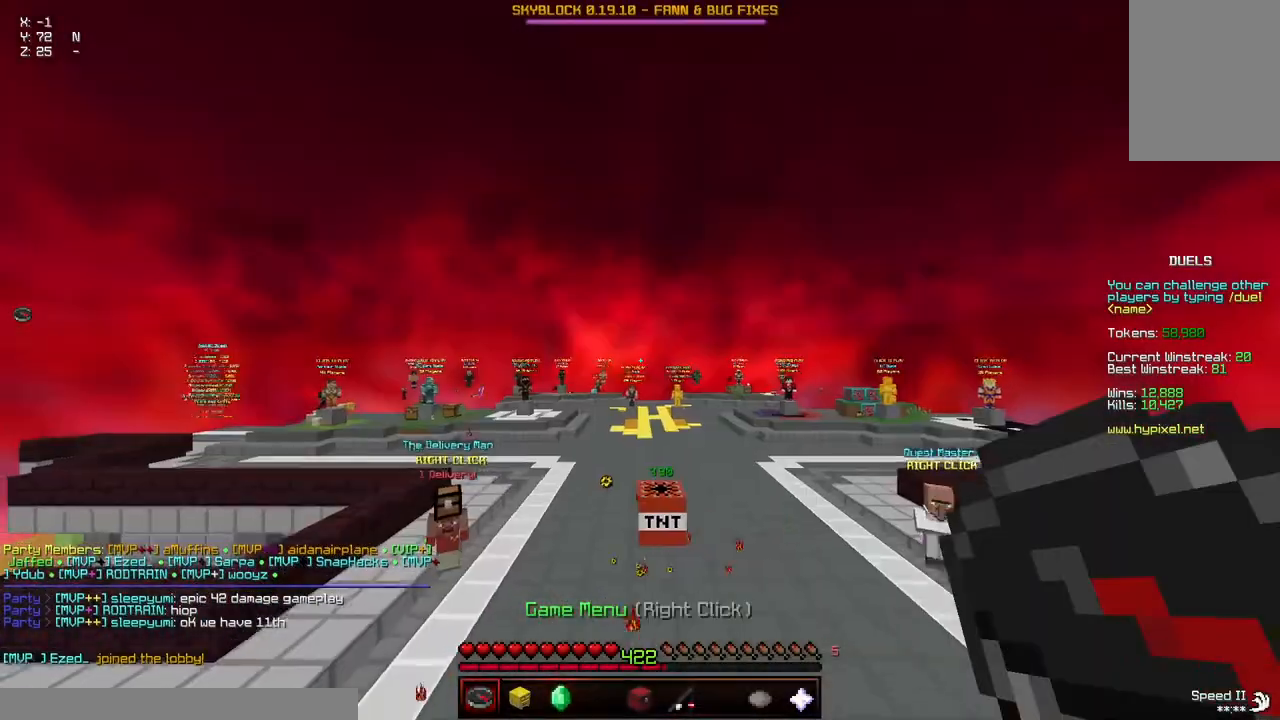
{"keys": ["a", "w"], "mouse": [], "events": [[50, "a", "up"], [100, "w", "up"], [150, "w", "down"], [417, "a", "down"]]}
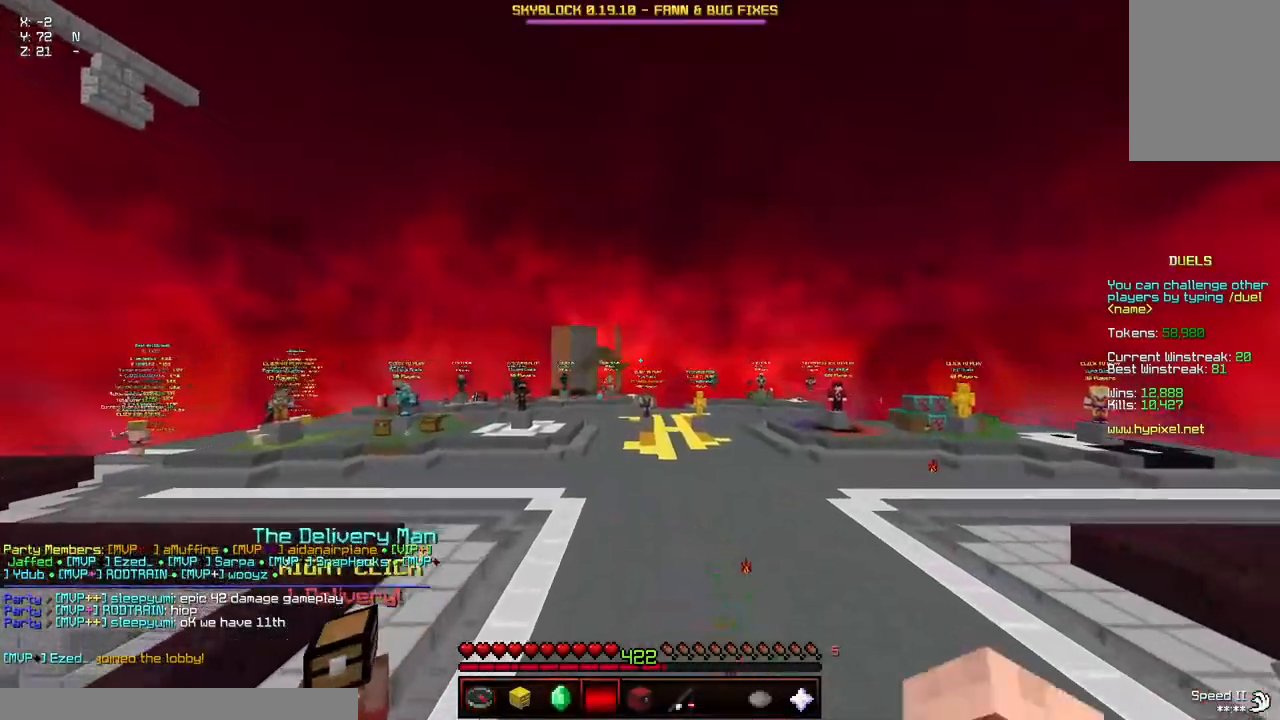
{"keys": ["a", "w"], "mouse": [], "events": []}
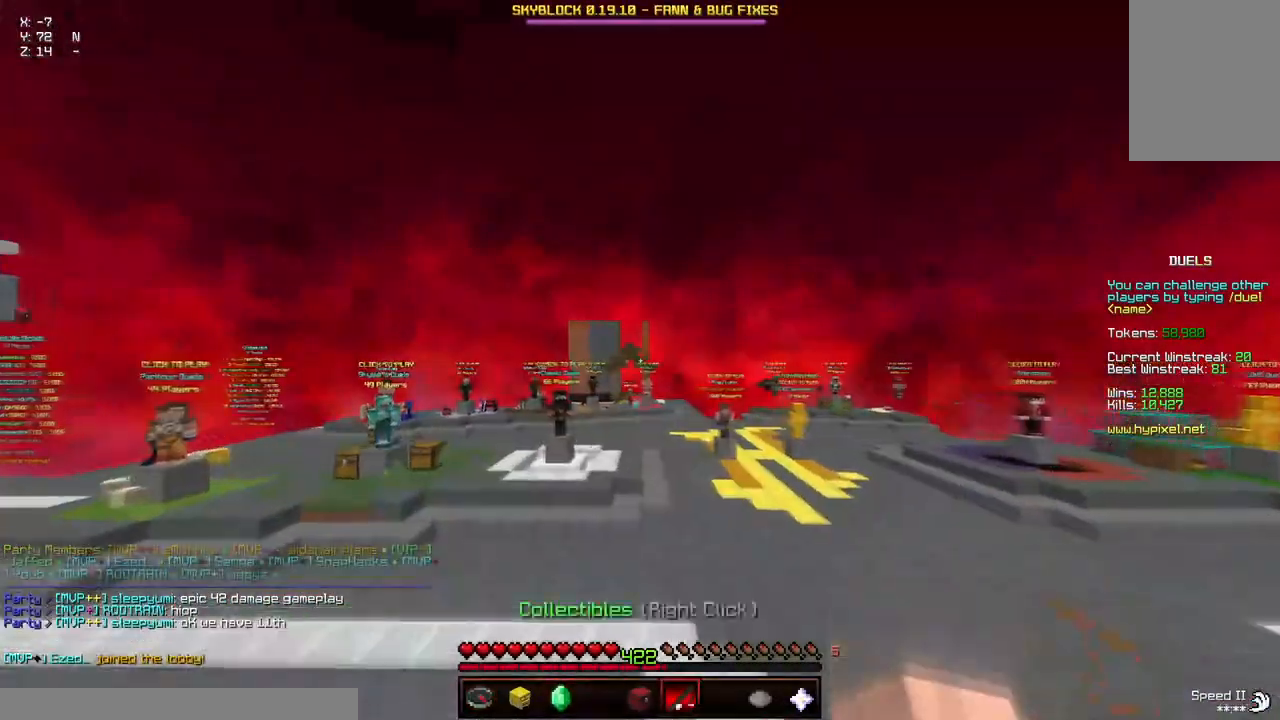
{"keys": ["a", "w"], "mouse": [], "events": [[167, "mouse_right", "down"], [267, "mouse_right", "up"]]}
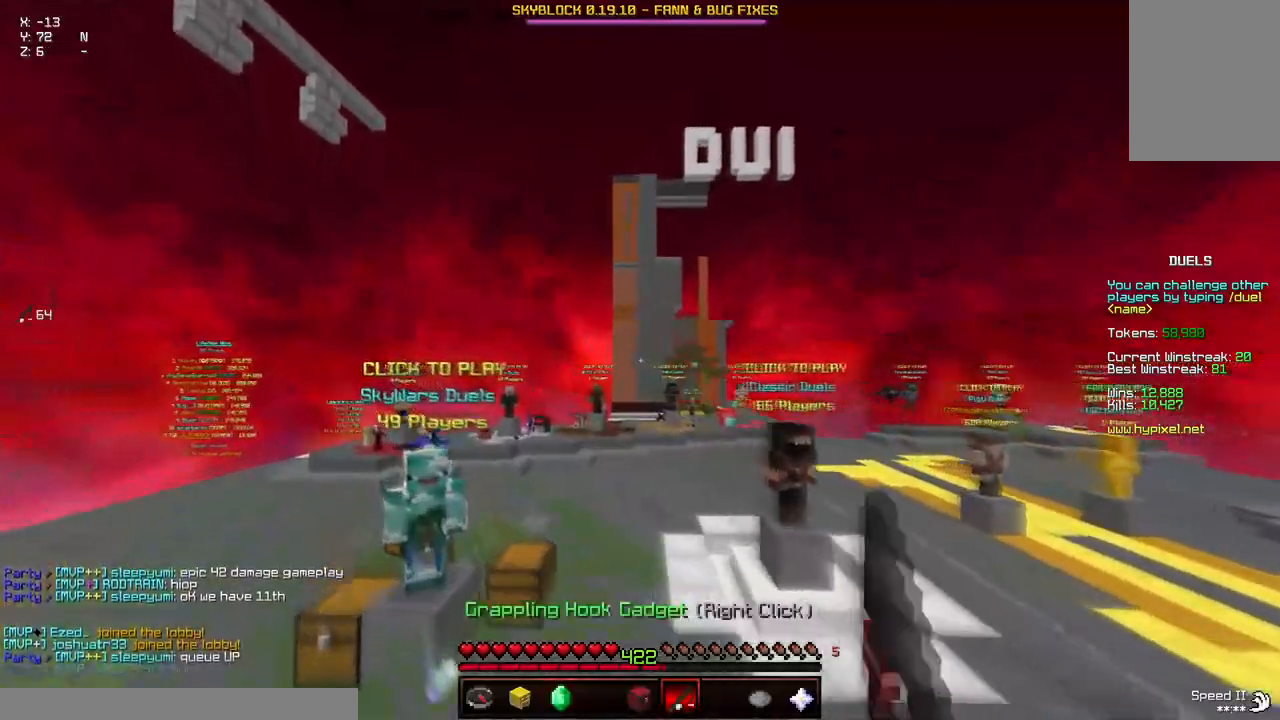
{"keys": ["w"], "mouse": [], "events": [[34, "mouse_right", "down"], [134, "mouse_right", "up"], [450, "a", "up"]]}
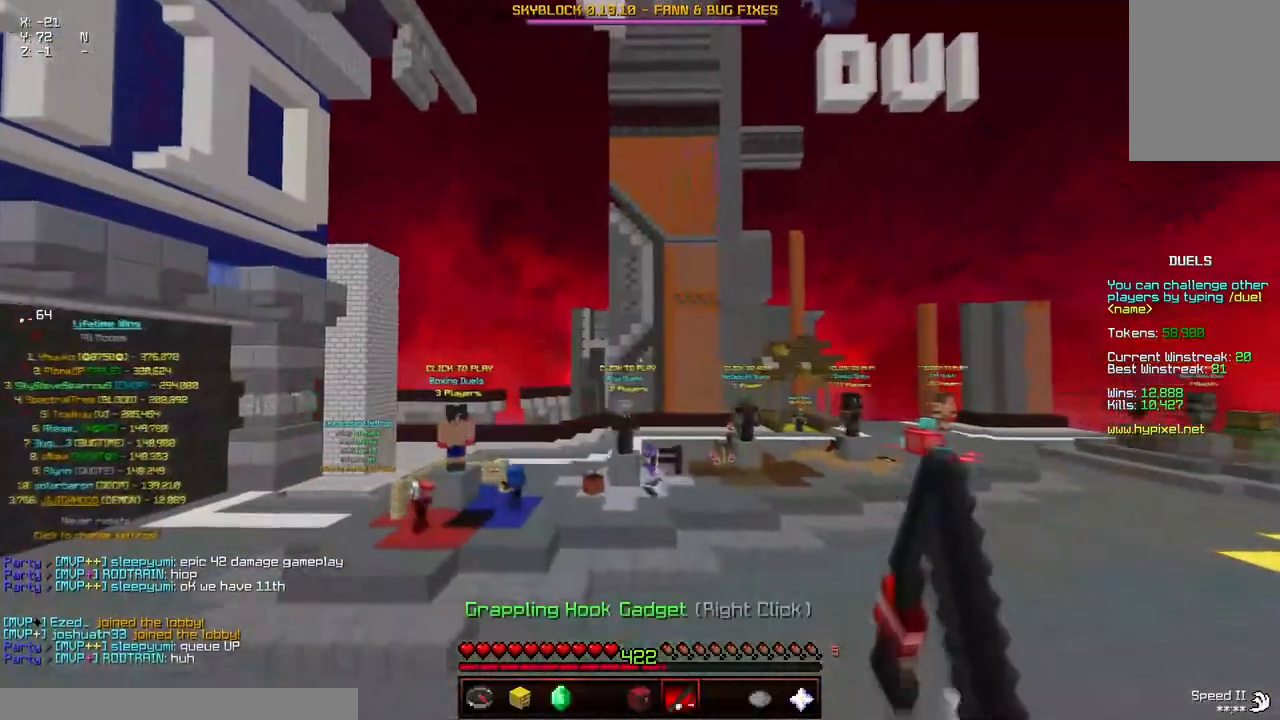
{"keys": [], "mouse": [], "events": [[217, "w", "up"]]}